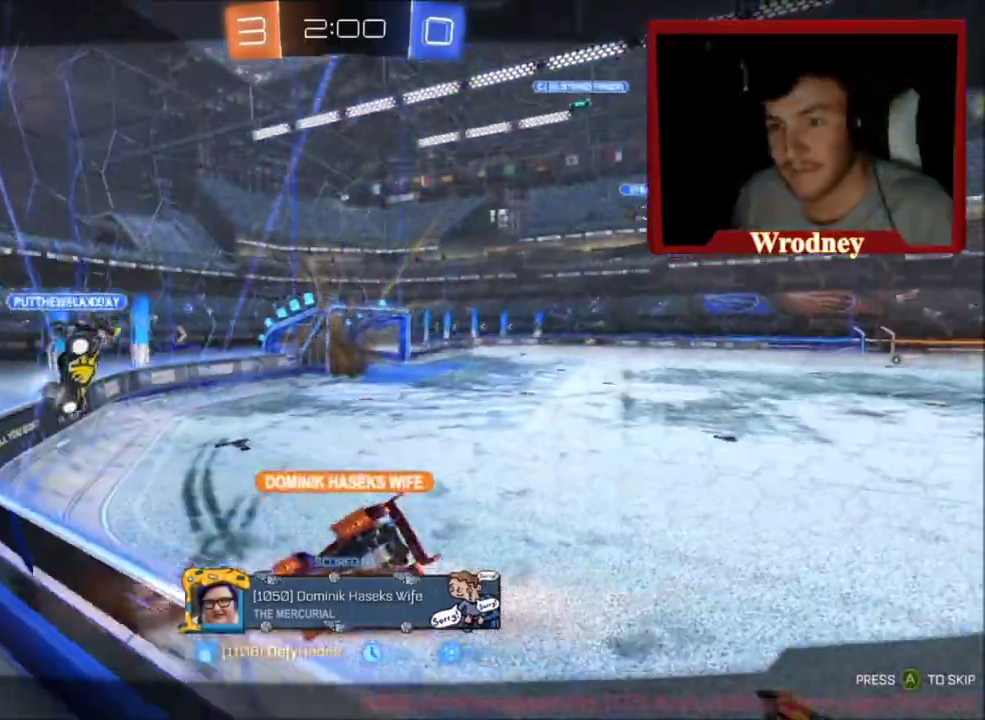
Gameplay with a controller (Xbox layout); each line is a JSON object with the inputs held at the frame after it. "events" lists button and stick changes between this image and that frame as [ms after this image, input, new state], when the widget could be followed in between.
{"buttons": ["X", "R2"], "left_stick": "up", "right_stick": "center", "events": [[367, "A", "down"], [467, "A", "up"], [467, "R2", "down"], [467, "X", "down"], [467, "left_stick", "up"]]}
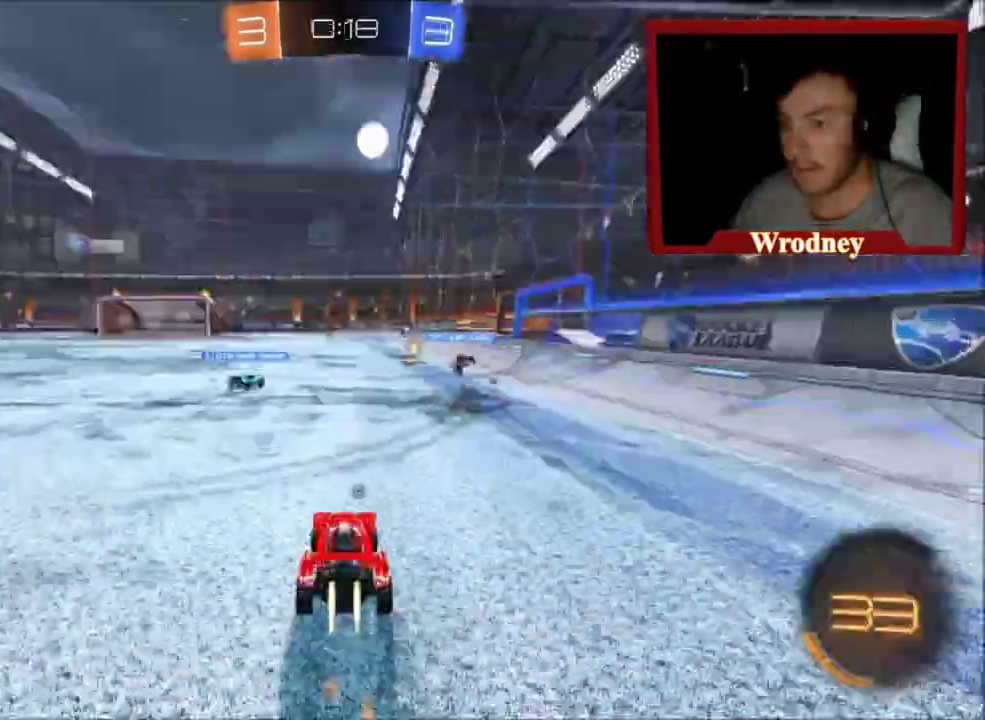
{"buttons": ["A", "L1", "R2"], "left_stick": "up", "right_stick": "center", "events": [[134, "L1", "down"], [201, "A", "down"], [301, "X", "up"]]}
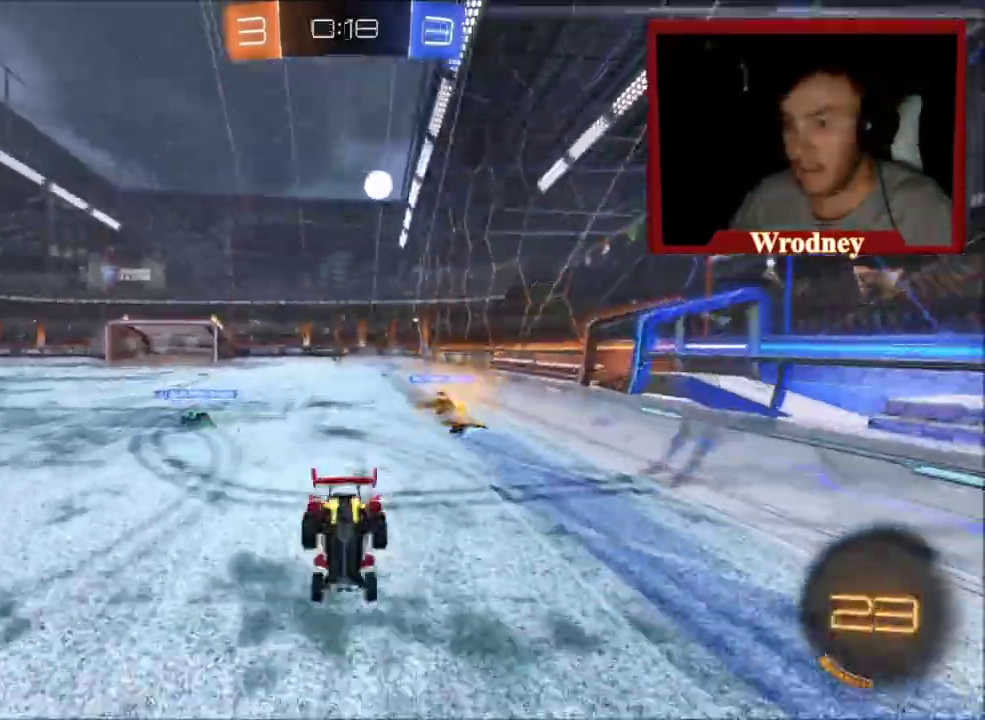
{"buttons": ["R2"], "left_stick": "up", "right_stick": "center", "events": [[133, "A", "up"], [233, "L1", "up"]]}
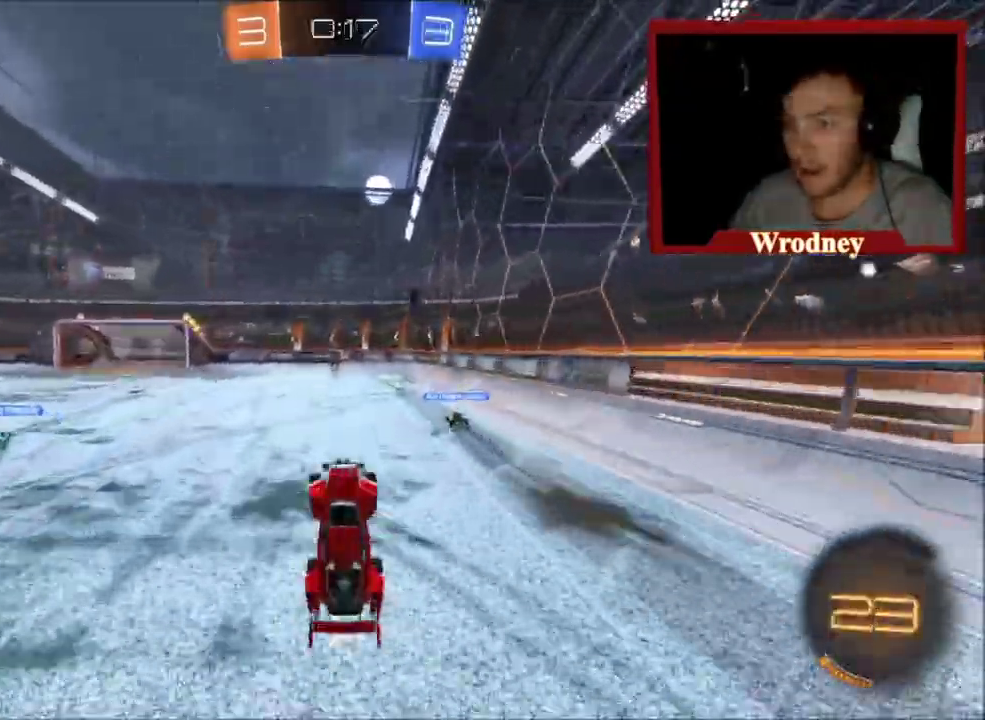
{"buttons": ["X", "R2"], "left_stick": "up", "right_stick": "center", "events": [[34, "left_stick", "center"], [201, "X", "down"], [468, "left_stick", "up"]]}
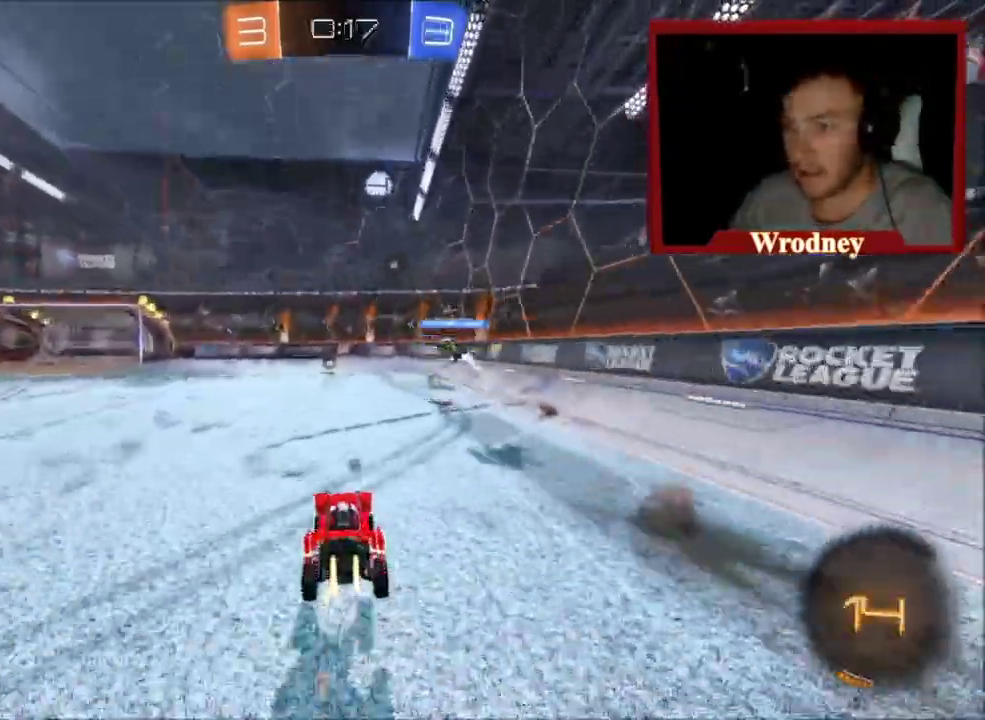
{"buttons": ["X", "R2"], "left_stick": "right", "right_stick": "center", "events": [[33, "left_stick", "up-left"], [200, "left_stick", "center"], [367, "left_stick", "right"]]}
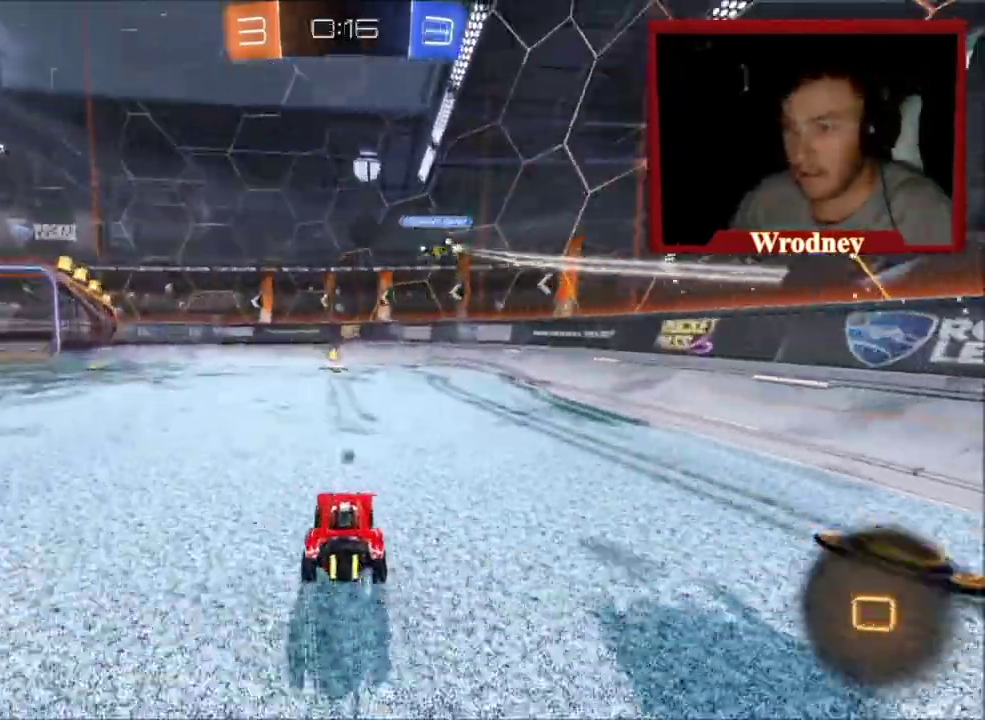
{"buttons": ["Y", "R2"], "left_stick": "up-left", "right_stick": "center", "events": [[267, "left_stick", "up-left"], [334, "X", "up"], [434, "Y", "down"]]}
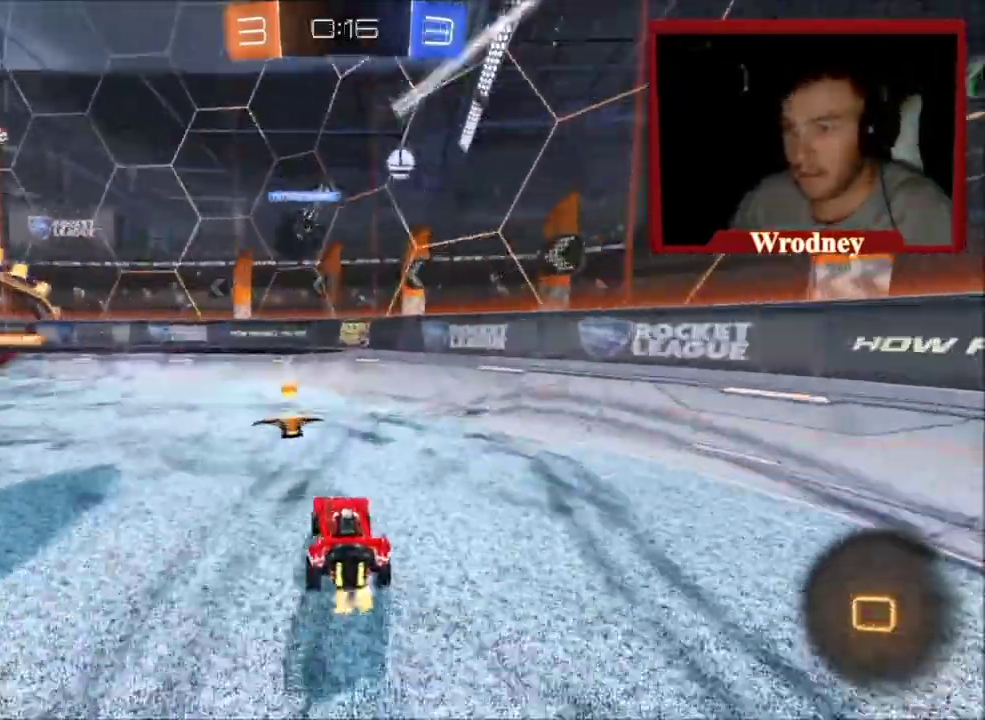
{"buttons": ["X", "R2"], "left_stick": "up-left", "right_stick": "center", "events": [[67, "Y", "up"], [500, "X", "down"]]}
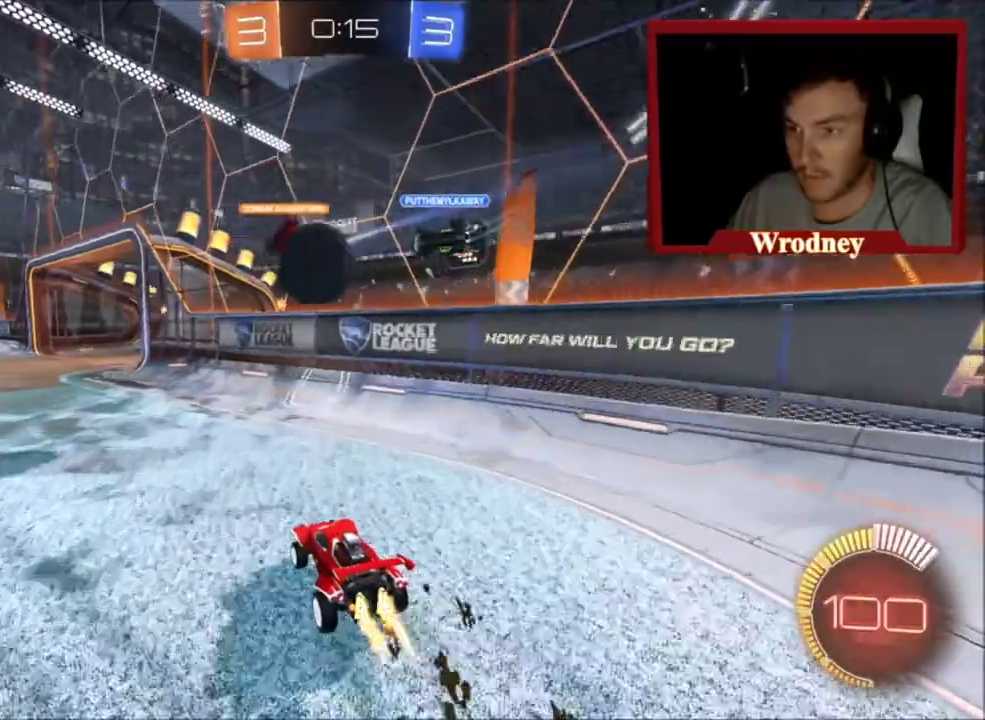
{"buttons": ["R2"], "left_stick": "up-left", "right_stick": "center", "events": [[201, "left_stick", "right"], [234, "X", "up"], [301, "L2", "down"], [301, "R2", "up"], [401, "left_stick", "up-left"], [434, "L2", "up"], [434, "R2", "down"]]}
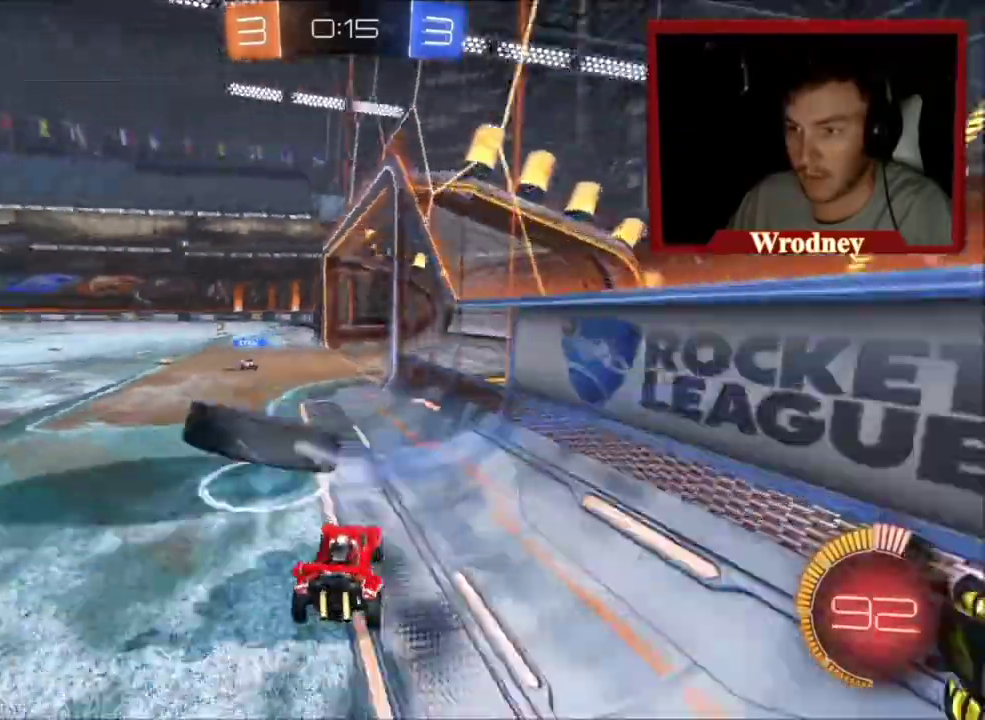
{"buttons": ["L2", "R2", "L3"], "left_stick": "up-left", "right_stick": "center", "events": [[33, "X", "down"], [67, "Y", "down"], [200, "Y", "up"], [367, "L2", "down"], [467, "L3", "down"], [500, "X", "up"]]}
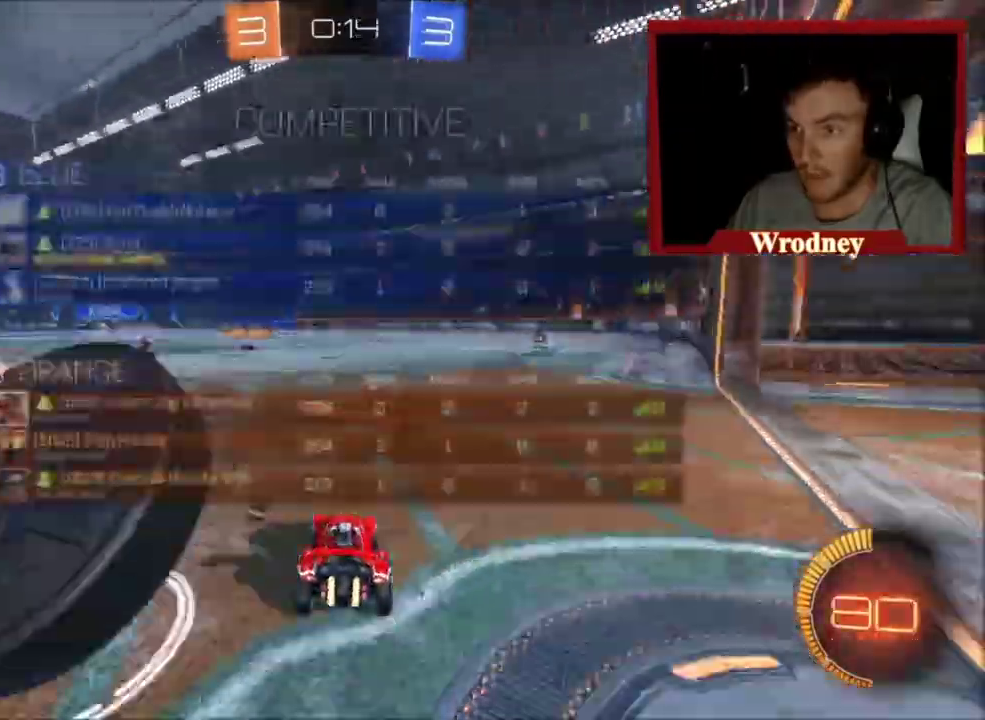
{"buttons": ["L2"], "left_stick": "up-left", "right_stick": "center", "events": [[167, "L3", "up"], [167, "Y", "down"], [267, "Y", "up"], [501, "R2", "up"]]}
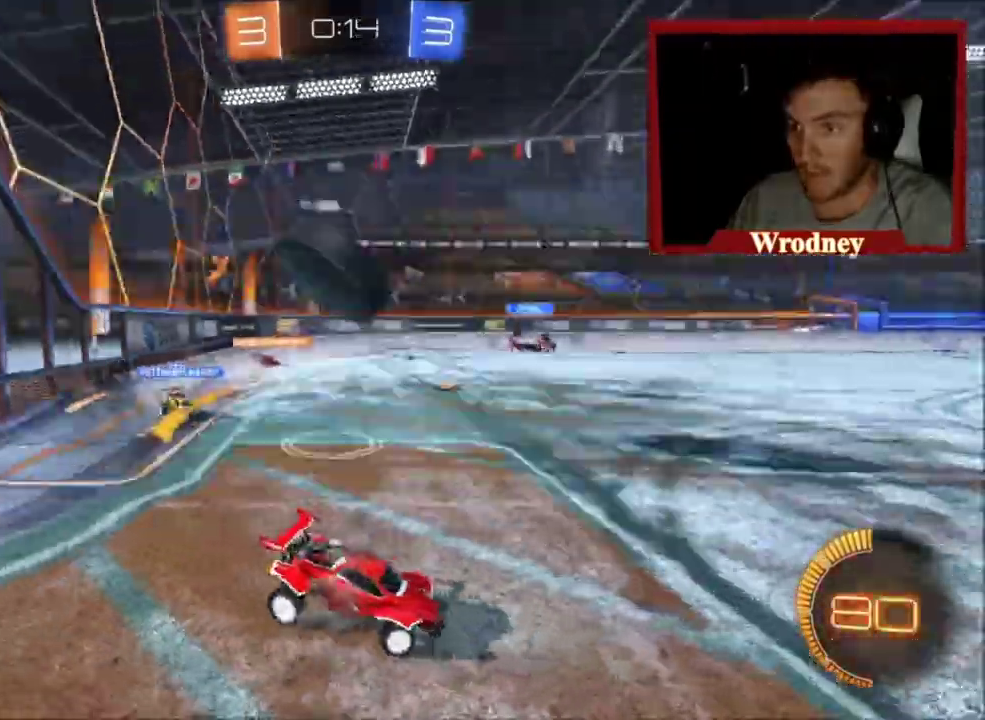
{"buttons": ["X", "Y", "R2"], "left_stick": "up-left", "right_stick": "center", "events": [[167, "left_stick", "center"], [300, "L2", "up"], [300, "R2", "down"], [367, "X", "down"], [467, "Y", "down"], [467, "left_stick", "up-left"]]}
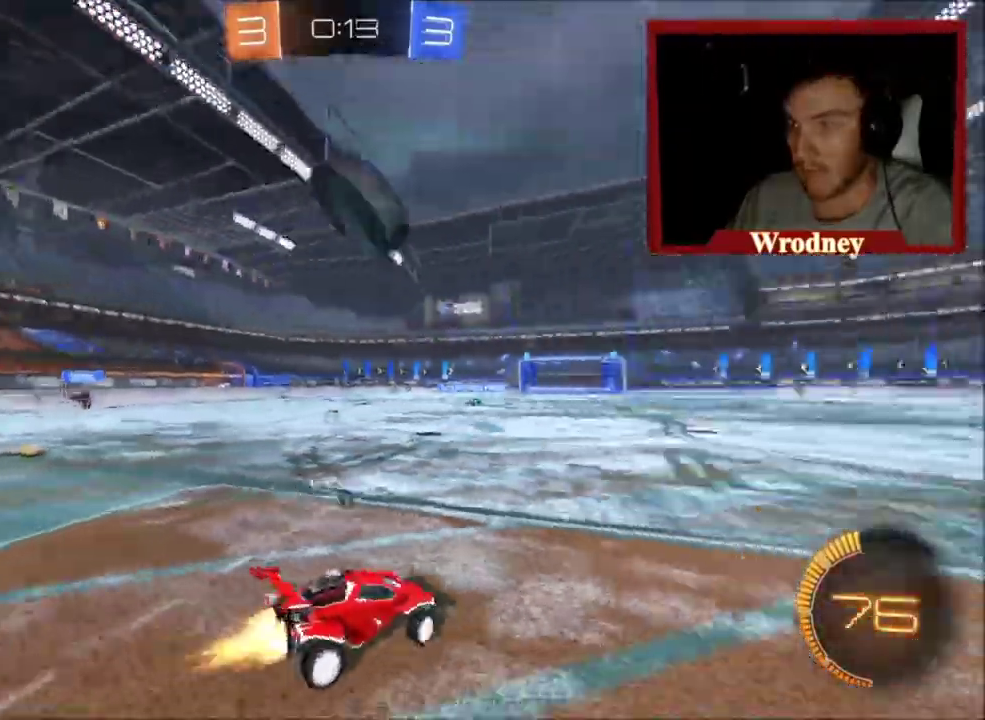
{"buttons": ["A", "X", "R2"], "left_stick": "down", "right_stick": "center", "events": [[134, "Y", "up"], [301, "left_stick", "right"], [401, "left_stick", "center"], [434, "A", "down"], [468, "left_stick", "down"]]}
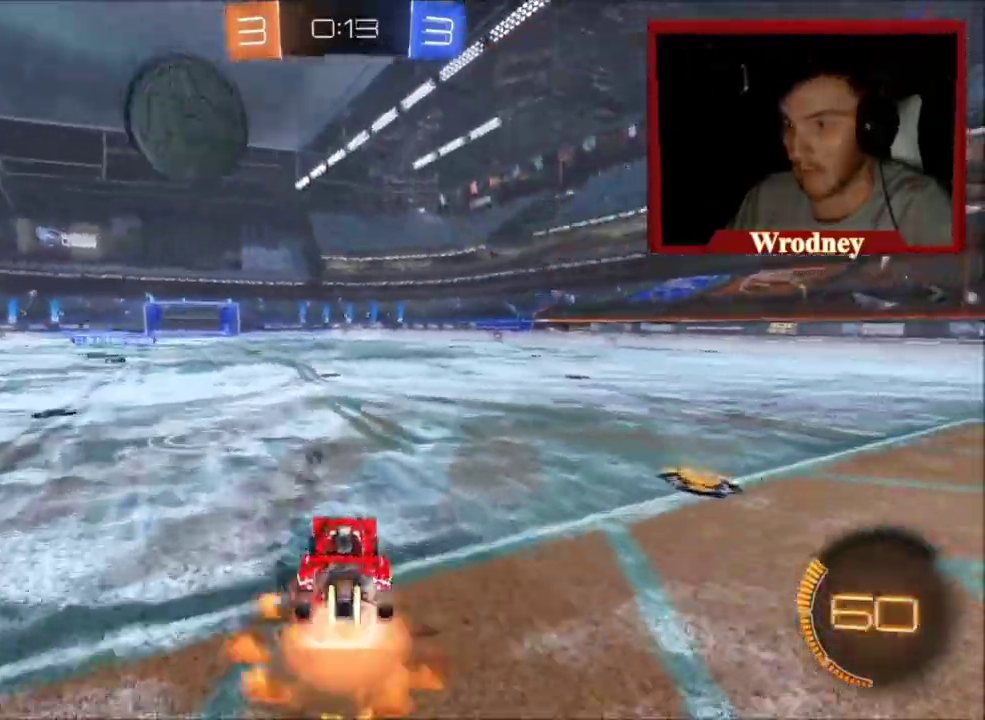
{"buttons": ["X", "R2"], "left_stick": "up", "right_stick": "center", "events": [[267, "left_stick", "center"], [367, "left_stick", "up-left"], [434, "A", "up"], [500, "left_stick", "up"]]}
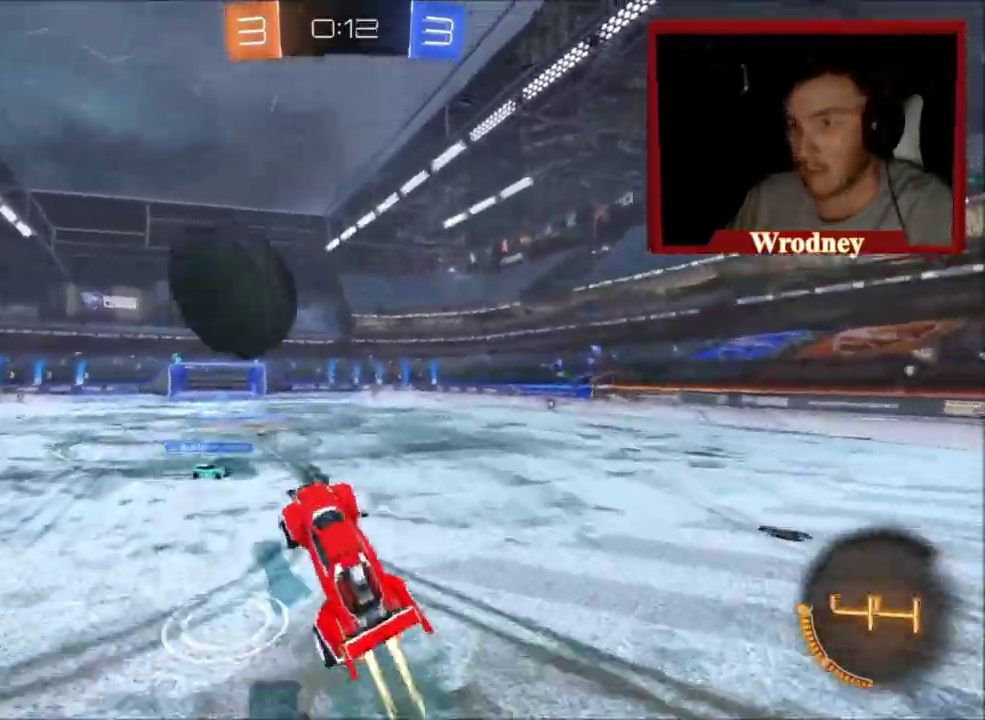
{"buttons": ["L1", "R2"], "left_stick": "up-right", "right_stick": "center", "events": [[67, "left_stick", "right"], [167, "left_stick", "up"], [201, "L1", "down"], [234, "A", "down"], [301, "X", "up"], [334, "A", "up"], [334, "left_stick", "up-right"]]}
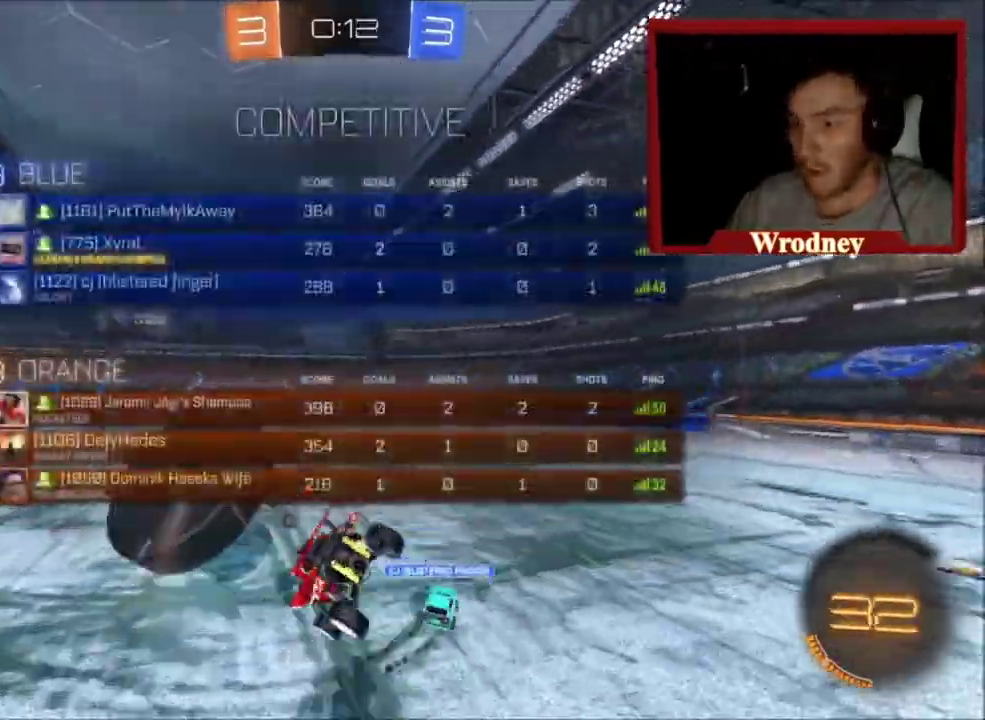
{"buttons": ["L1", "R2"], "left_stick": "up-right", "right_stick": "center", "events": [[100, "Y", "down"], [233, "Y", "up"], [400, "L1", "up"], [500, "L1", "down"]]}
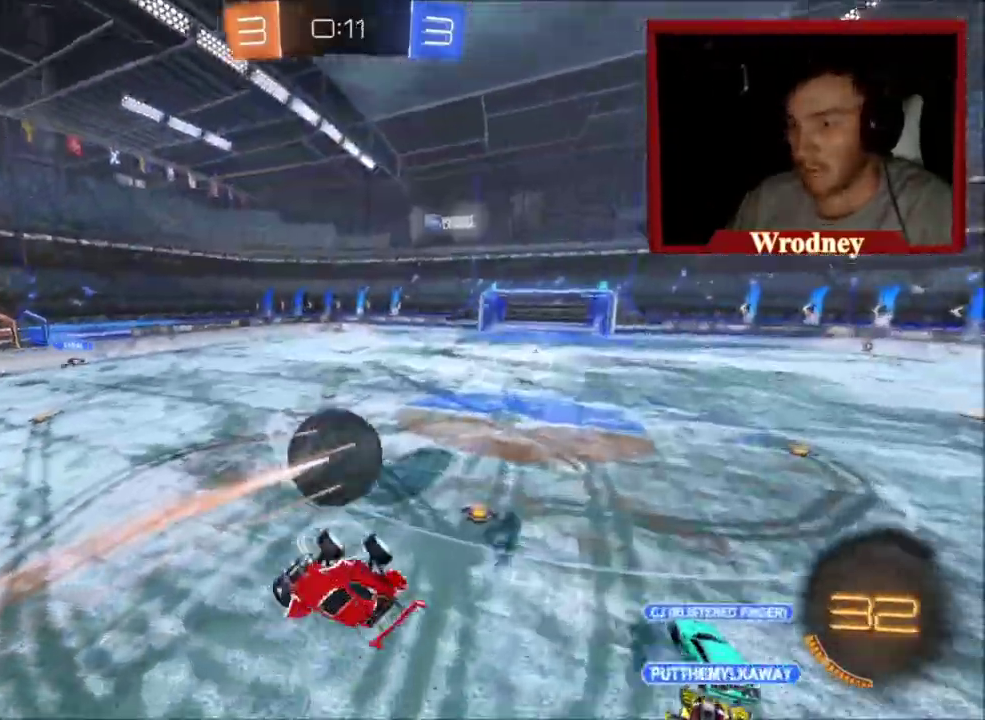
{"buttons": ["X", "R2"], "left_stick": "right", "right_stick": "center", "events": [[201, "L1", "up"], [434, "X", "down"], [434, "left_stick", "center"], [501, "left_stick", "right"]]}